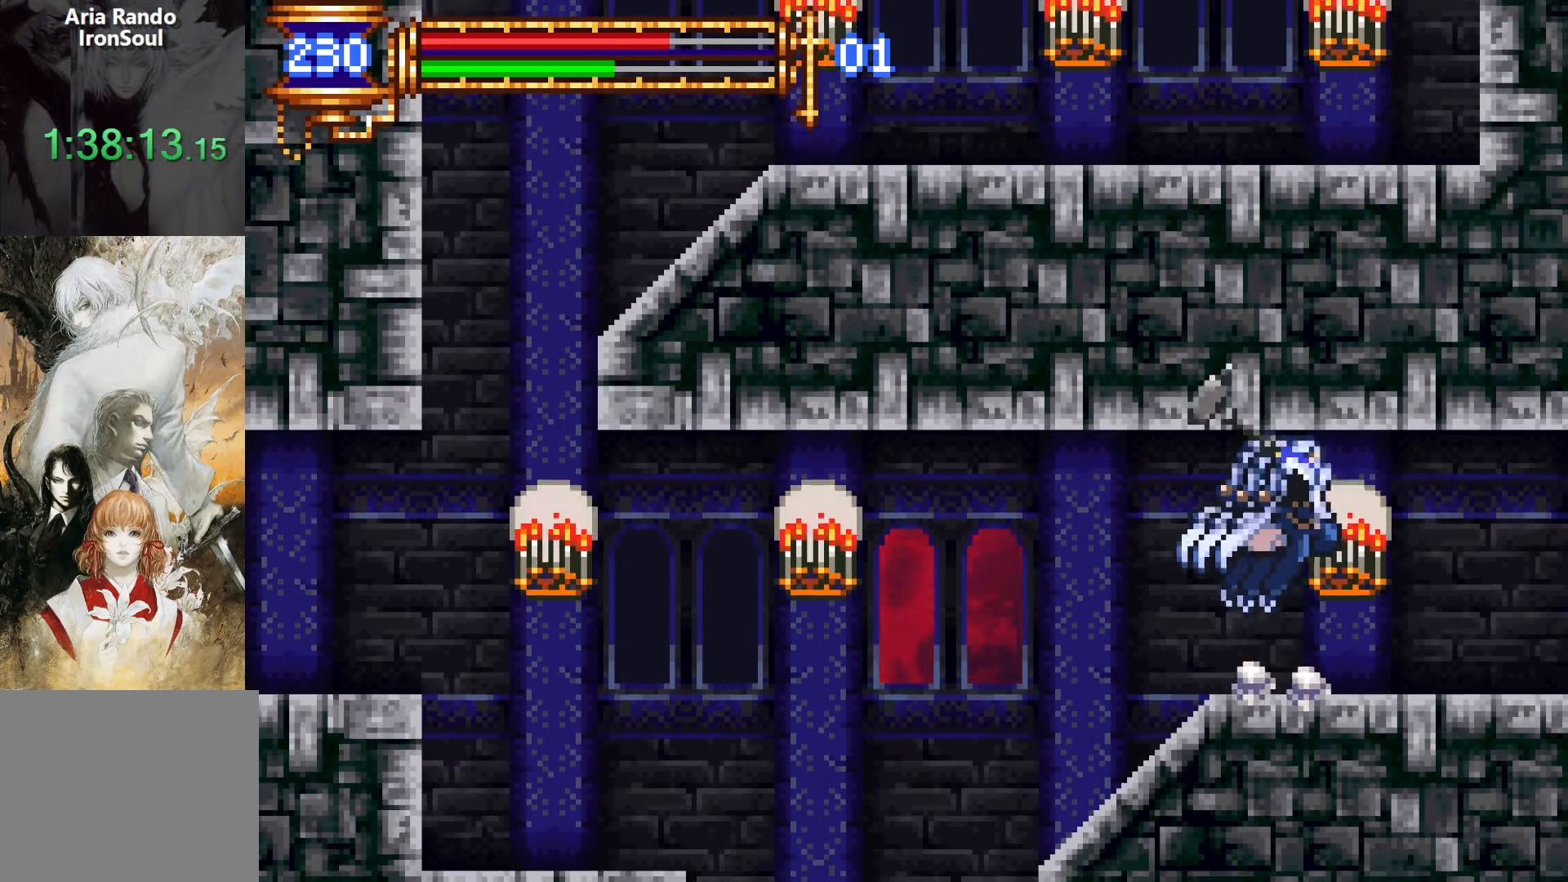
Gameplay with a controller (PlayStation layout); each line is a JSON object with the inputs held at the frame after it. "events" lists button and stick changes between this image and that frame as [ms after this image, input, new state], when the widget could be followed in between. Not read: L3 R3 left_stick right_stick.
{"buttons": ["SQUARE", "DPAD_RIGHT"], "events": [[50, "SQUARE", "up"], [283, "L1", "down"], [333, "CROSS", "down"], [383, "CROSS", "up"], [433, "L1", "up"], [450, "DPAD_RIGHT", "down"], [450, "SQUARE", "down"]]}
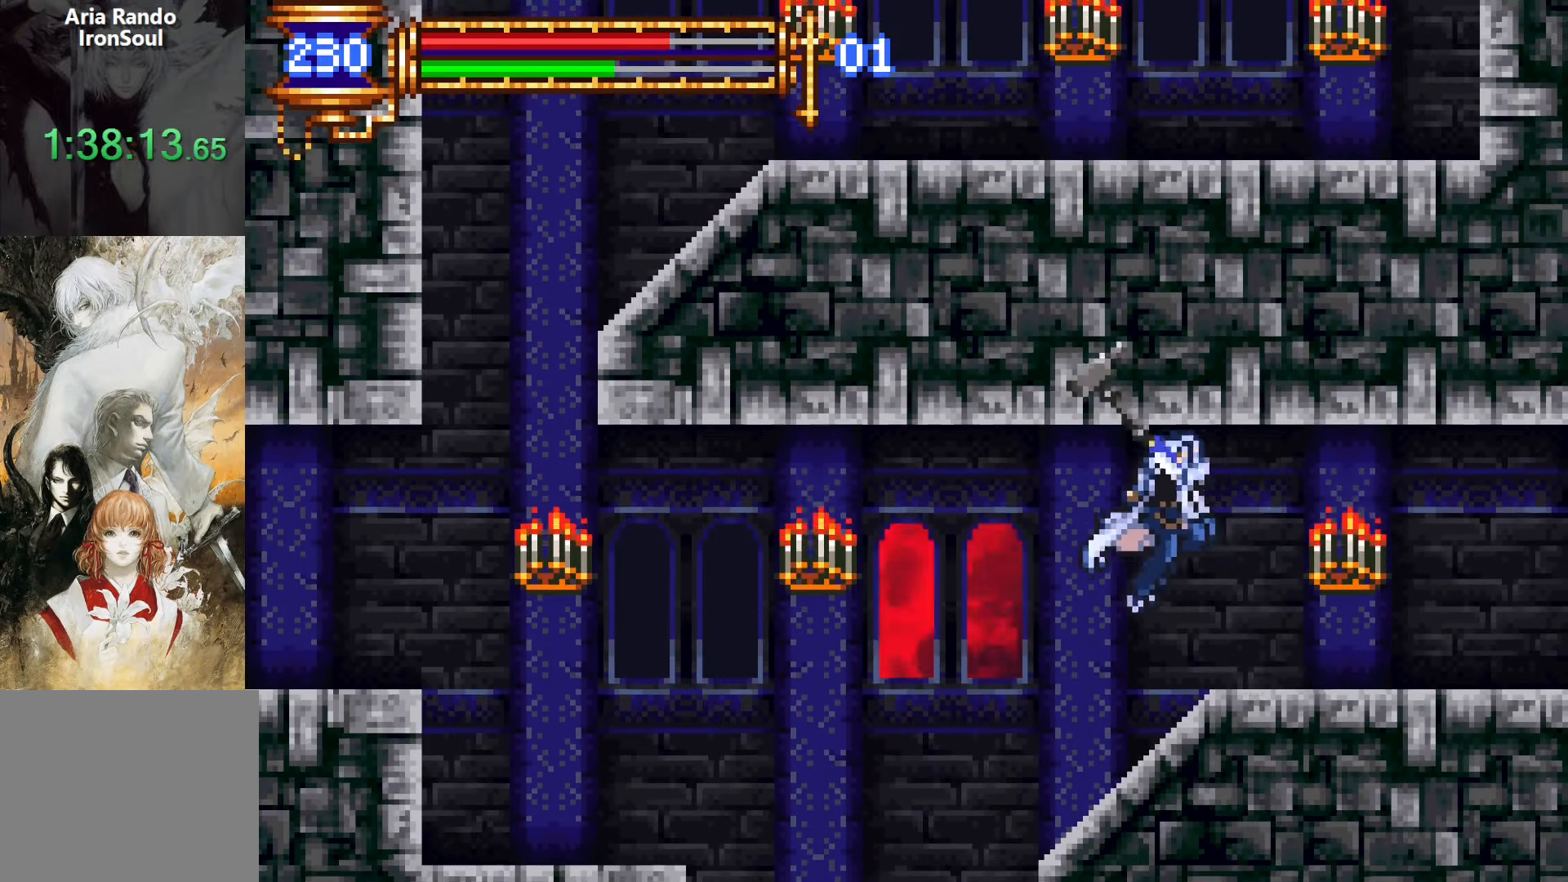
{"buttons": ["DPAD_RIGHT"], "events": [[67, "DPAD_RIGHT", "up"], [67, "SQUARE", "up"], [300, "L1", "down"], [333, "CROSS", "down"], [333, "DPAD_RIGHT", "down"], [383, "CROSS", "up"], [433, "L1", "up"]]}
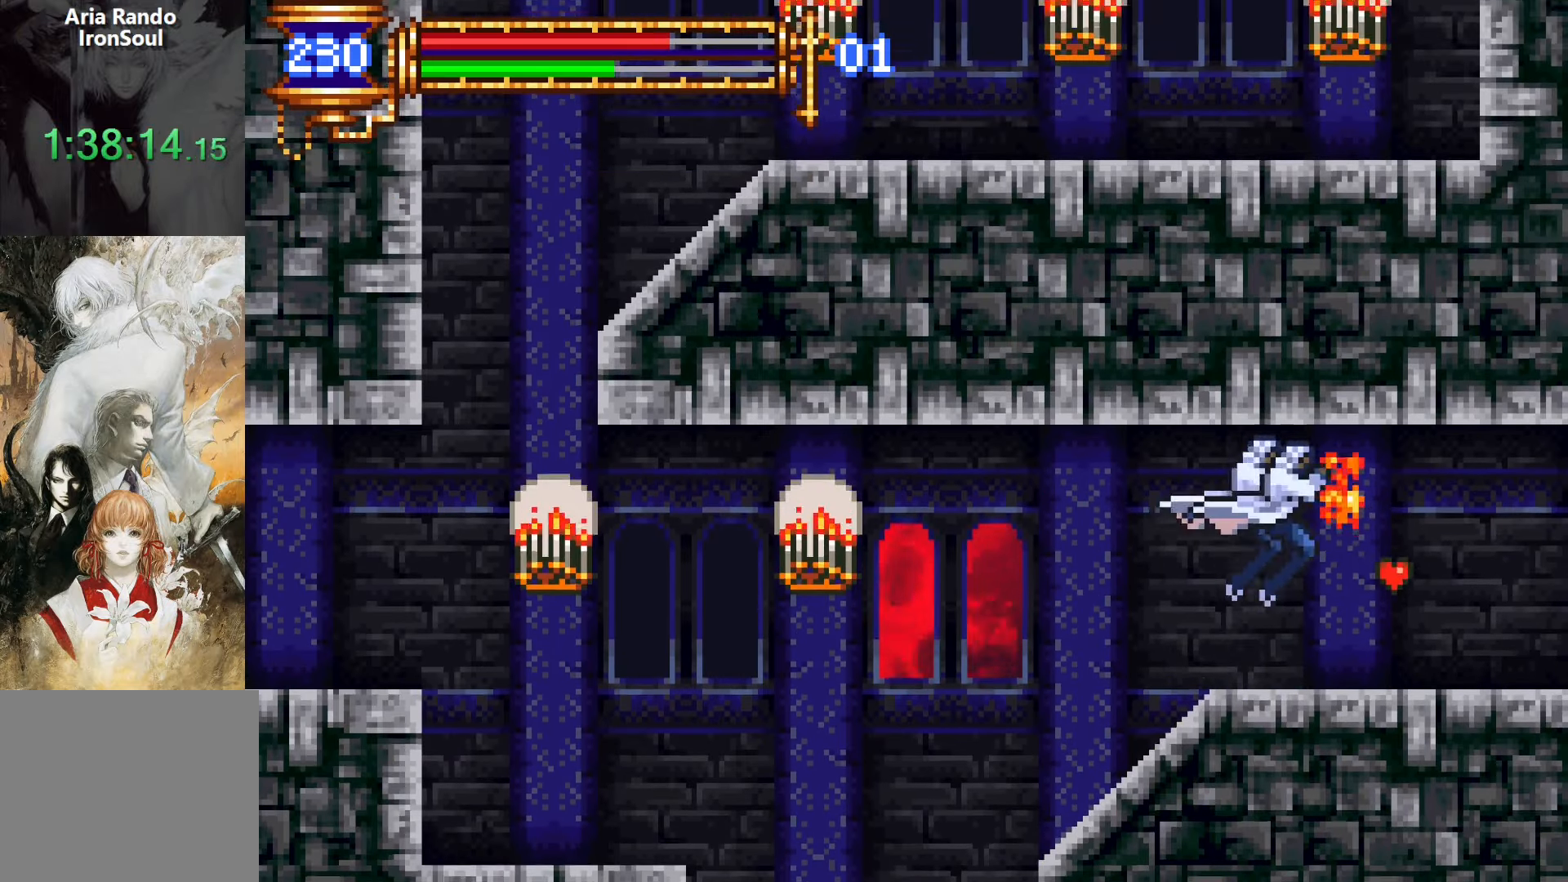
{"buttons": ["DPAD_LEFT"], "events": [[200, "DPAD_RIGHT", "up"], [283, "L1", "down"], [333, "CROSS", "down"], [350, "CROSS", "up"], [400, "DPAD_LEFT", "down"], [433, "L1", "up"]]}
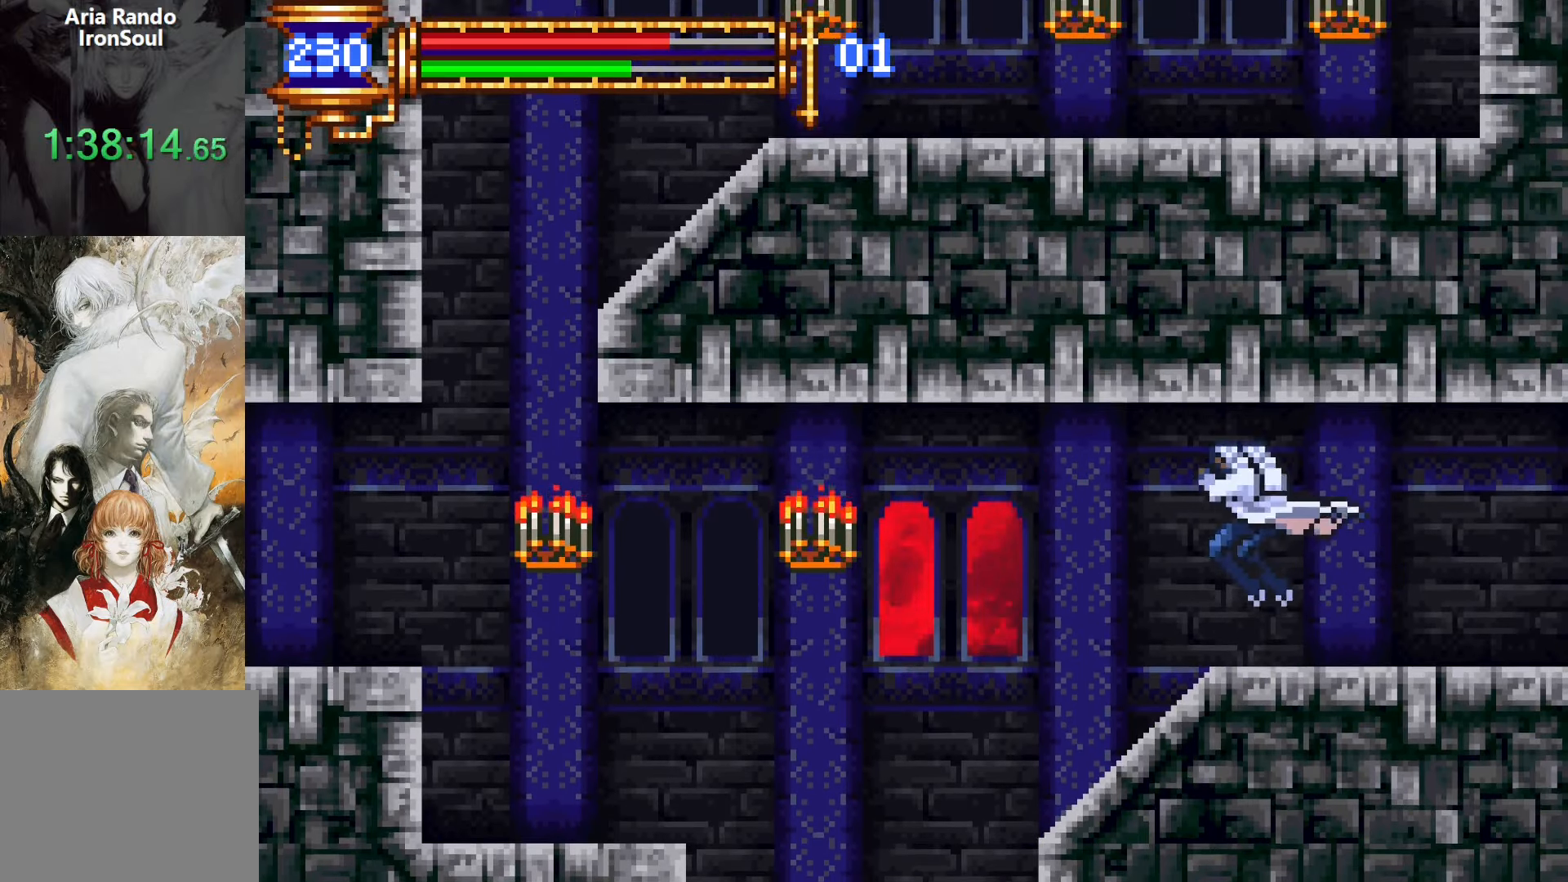
{"buttons": [], "events": [[250, "DPAD_DOWN", "down"], [250, "DPAD_LEFT", "up"], [267, "DPAD_DOWN", "up"], [300, "DPAD_RIGHT", "down"], [350, "L1", "down"], [417, "CROSS", "down"], [417, "DPAD_RIGHT", "up"], [467, "CROSS", "up"], [500, "L1", "up"]]}
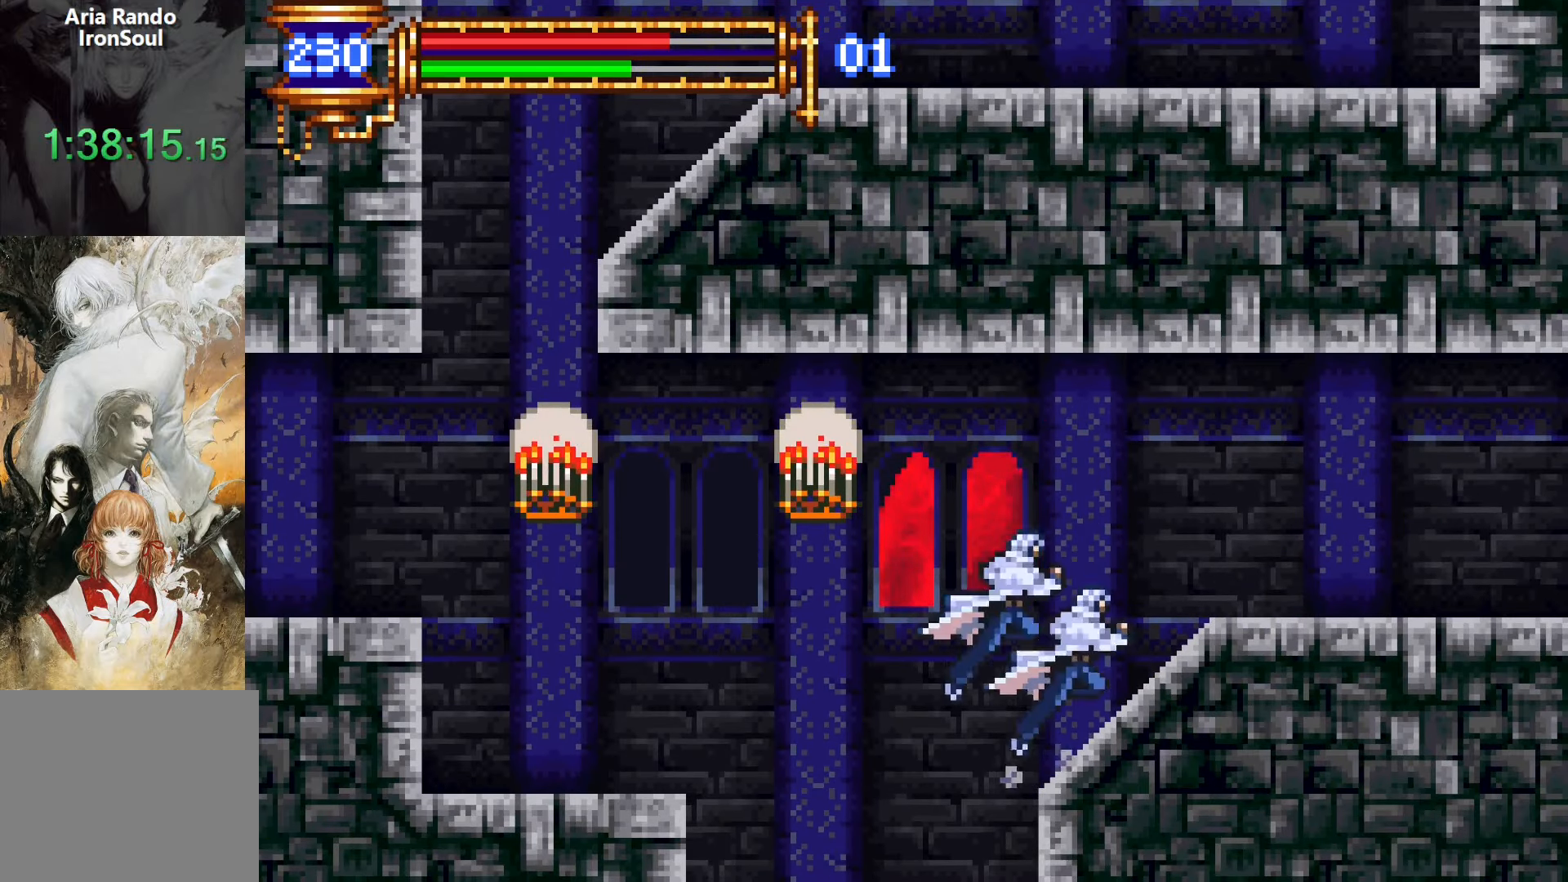
{"buttons": ["CROSS", "SQUARE", "DPAD_LEFT"], "events": [[33, "DPAD_LEFT", "down"], [183, "DPAD_LEFT", "up"], [250, "DPAD_LEFT", "down"], [267, "CROSS", "down"], [300, "SQUARE", "down"]]}